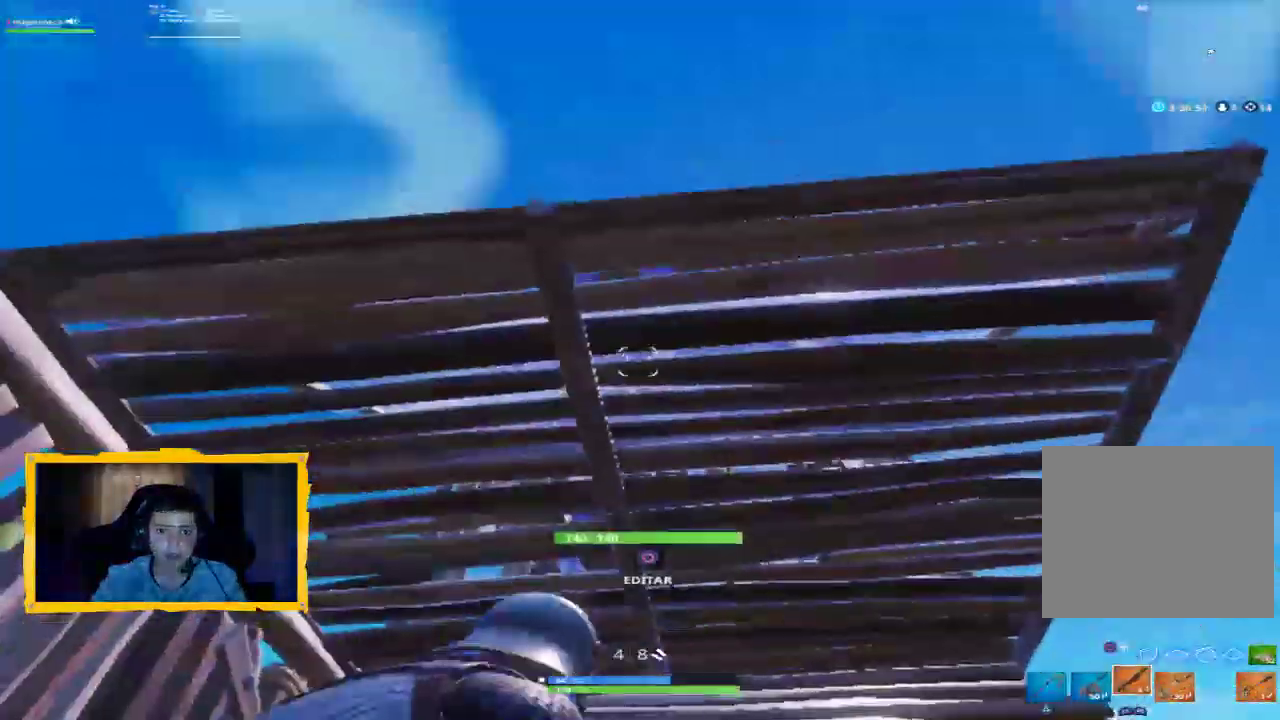
Gameplay with a controller (PlayStation layout); each line is a JSON object with the inputs held at the frame after it. "events" lists button and stick changes between this image and that frame as [ms after this image, input, new state], when the widget could be followed in between.
{"buttons": [], "left_stick": "up", "right_stick": "down", "events": [[233, "CROSS", "down"], [267, "CROSS", "up"], [333, "left_stick", "center"], [400, "left_stick", "up"], [433, "right_stick", "down"]]}
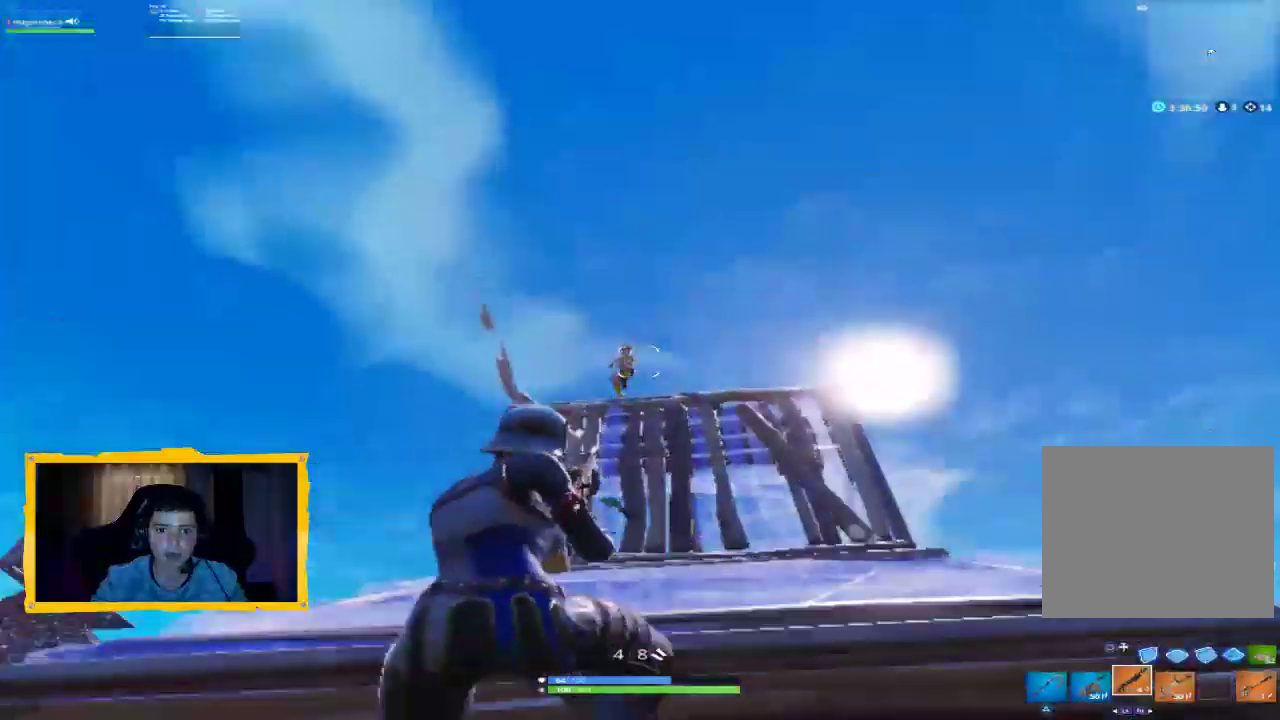
{"buttons": [], "left_stick": "up", "right_stick": "center", "events": [[67, "right_stick", "center"], [133, "R2", "down"], [133, "right_stick", "left"], [167, "left_stick", "up-left"], [267, "R2", "up"], [267, "right_stick", "center"], [333, "L3", "down"], [333, "left_stick", "up"], [467, "L3", "up"]]}
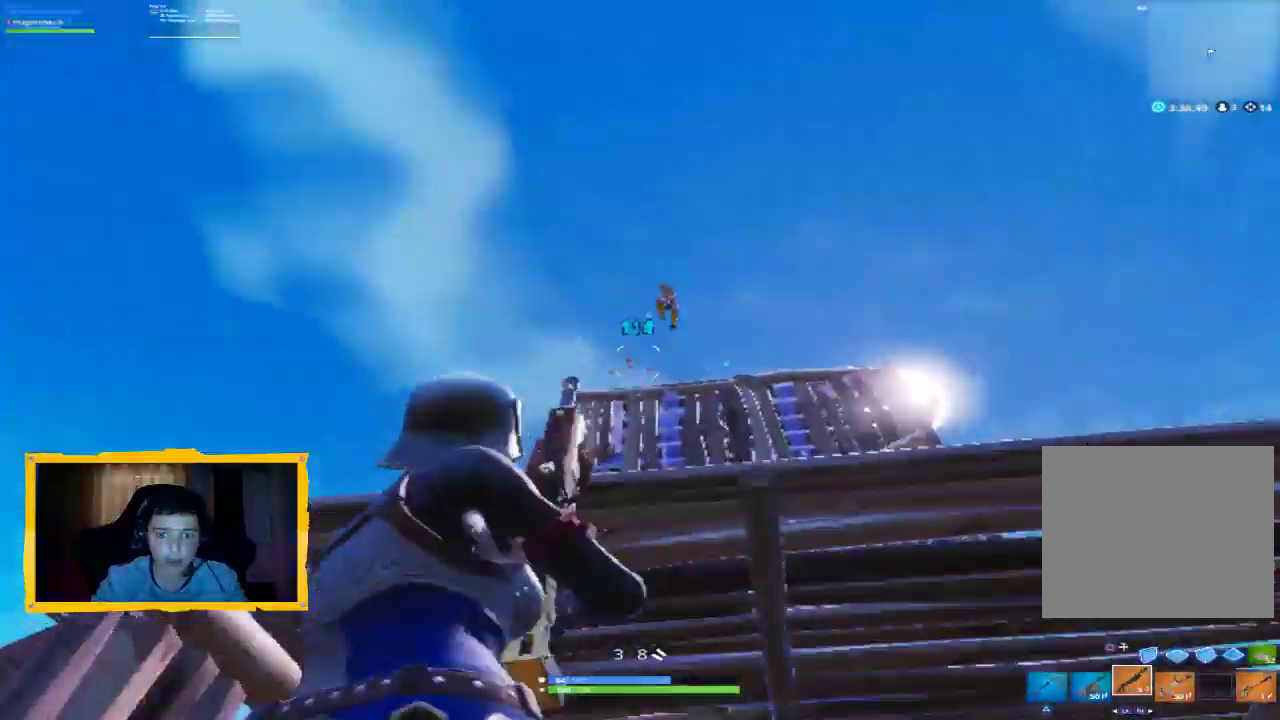
{"buttons": [], "left_stick": "down", "right_stick": "center", "events": [[33, "right_stick", "down"], [167, "right_stick", "center"], [300, "right_stick", "up-right"], [367, "left_stick", "down"], [467, "right_stick", "center"]]}
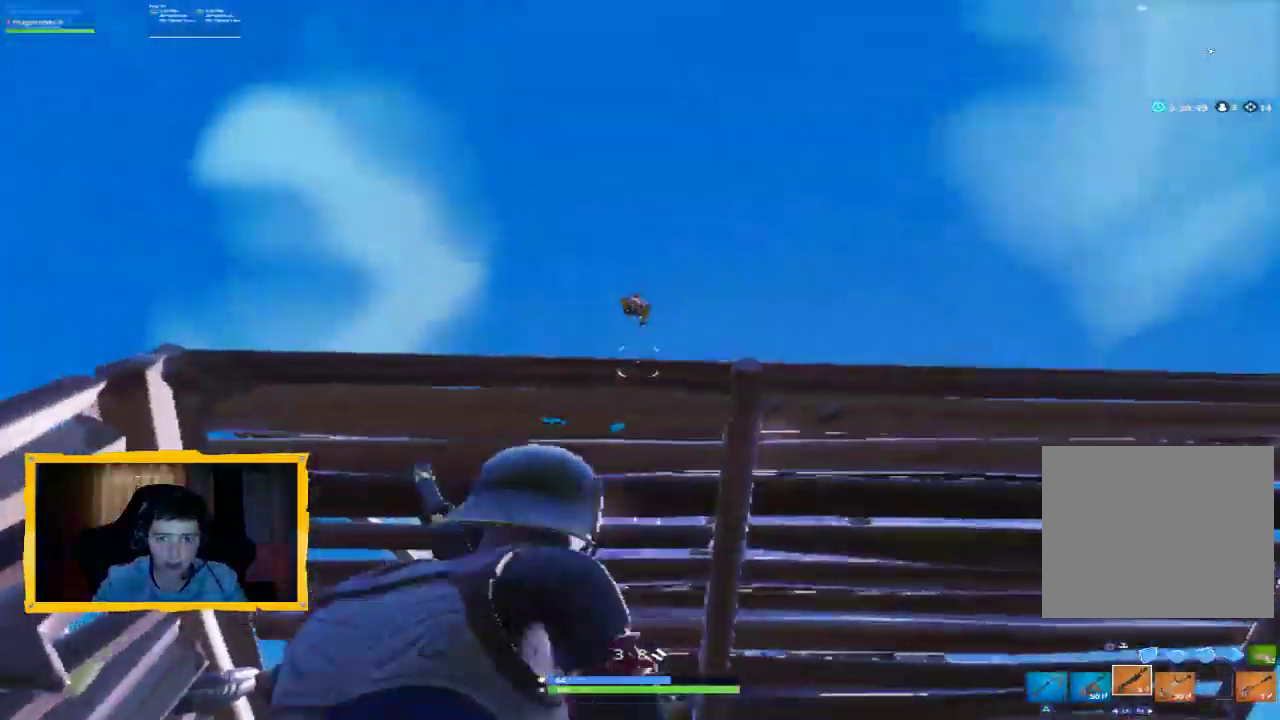
{"buttons": ["L2", "R2"], "left_stick": "down-right", "right_stick": "down-right", "events": [[167, "right_stick", "down-right"], [267, "right_stick", "center"], [367, "L2", "down"], [367, "left_stick", "down-right"], [400, "right_stick", "down-right"], [433, "R2", "down"]]}
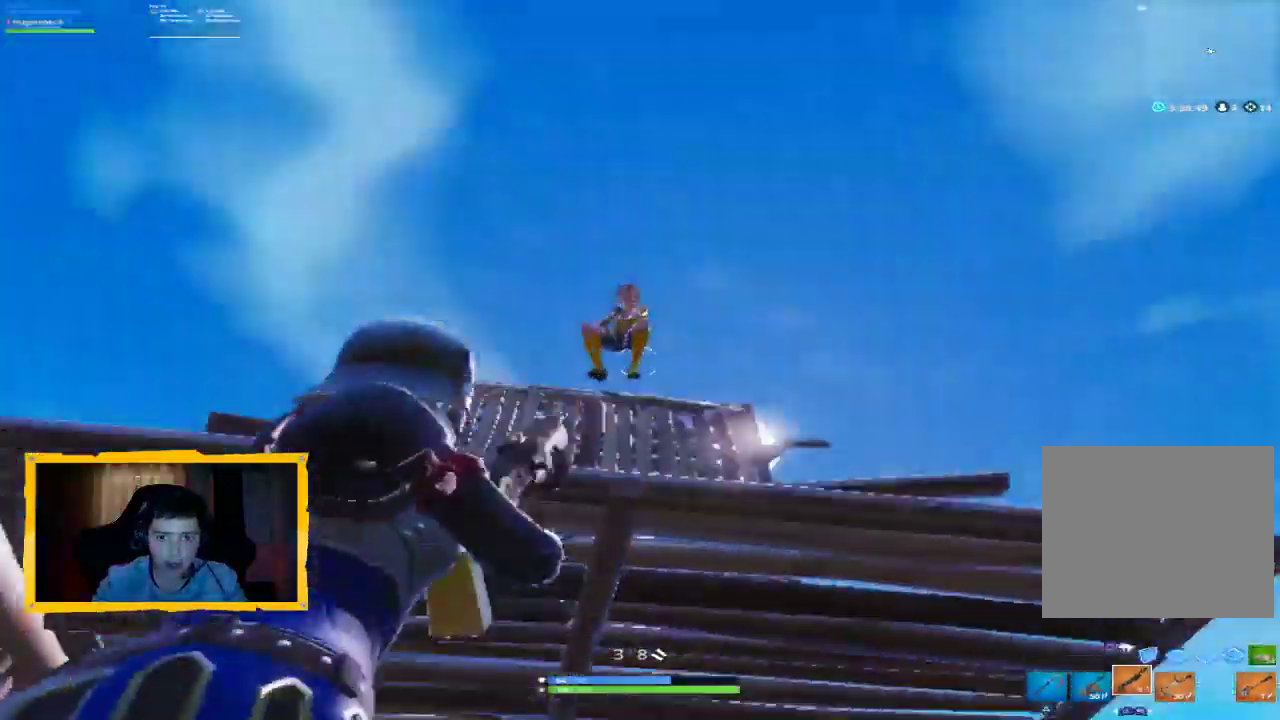
{"buttons": [], "left_stick": "down-right", "right_stick": "down", "events": [[33, "L2", "up"], [33, "right_stick", "down"], [100, "R2", "up"], [133, "left_stick", "down-left"], [233, "right_stick", "center"], [367, "left_stick", "down-right"], [367, "right_stick", "down"]]}
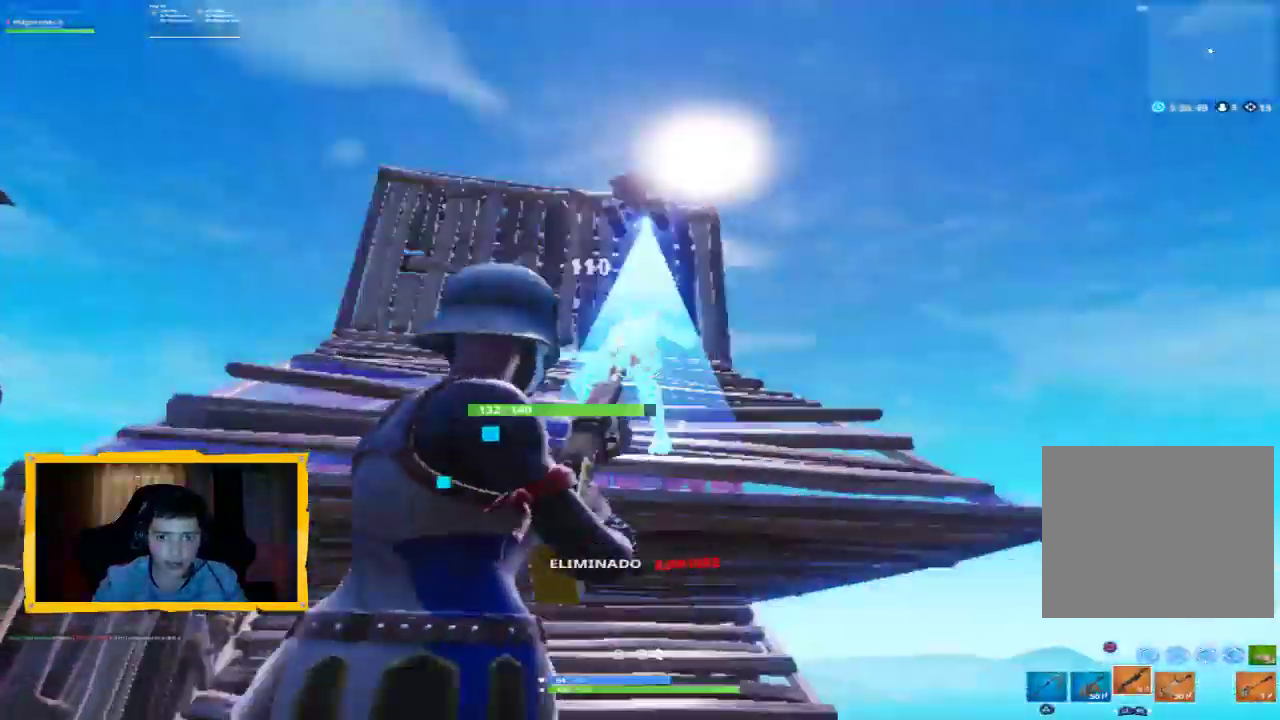
{"buttons": [], "left_stick": "up-right", "right_stick": "down-left", "events": [[33, "right_stick", "center"], [67, "left_stick", "down-left"], [100, "SQUARE", "down"], [167, "SQUARE", "up"], [167, "left_stick", "up-left"], [233, "SQUARE", "down"], [233, "left_stick", "up-right"], [300, "SQUARE", "up"], [367, "right_stick", "down-left"]]}
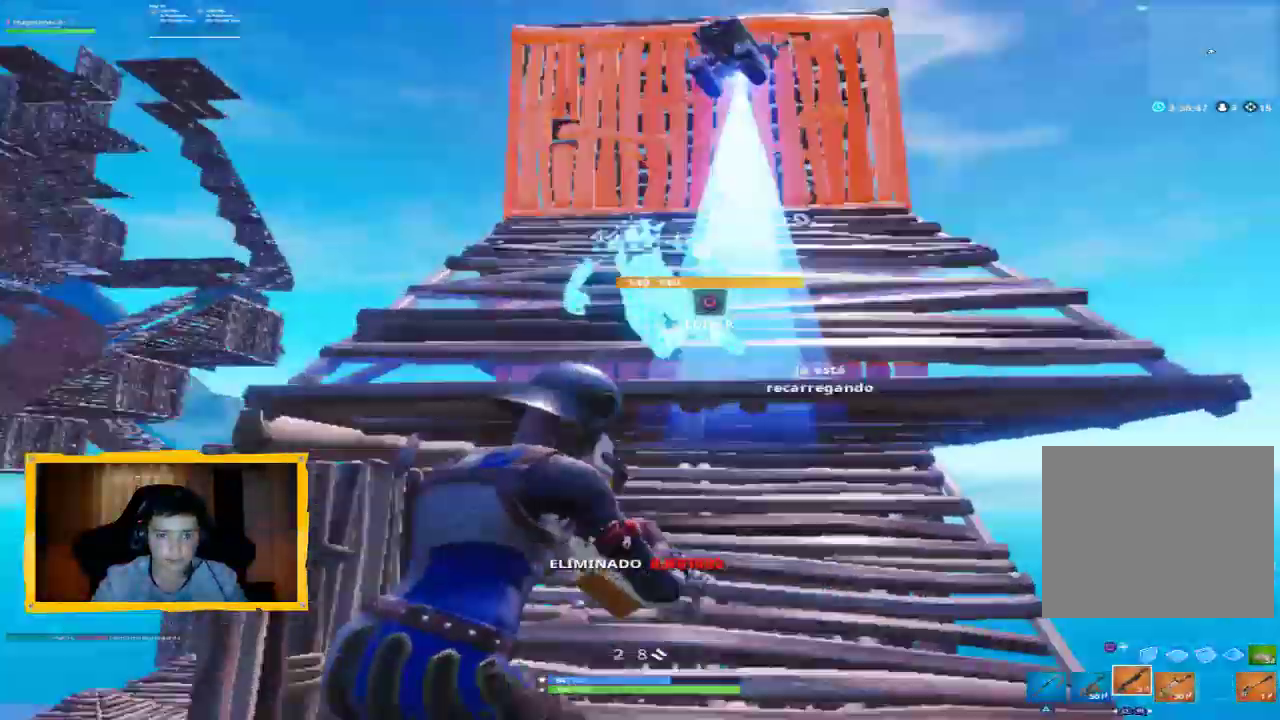
{"buttons": [], "left_stick": "up-left", "right_stick": "center", "events": [[67, "right_stick", "center"], [267, "left_stick", "up"], [433, "left_stick", "up-left"]]}
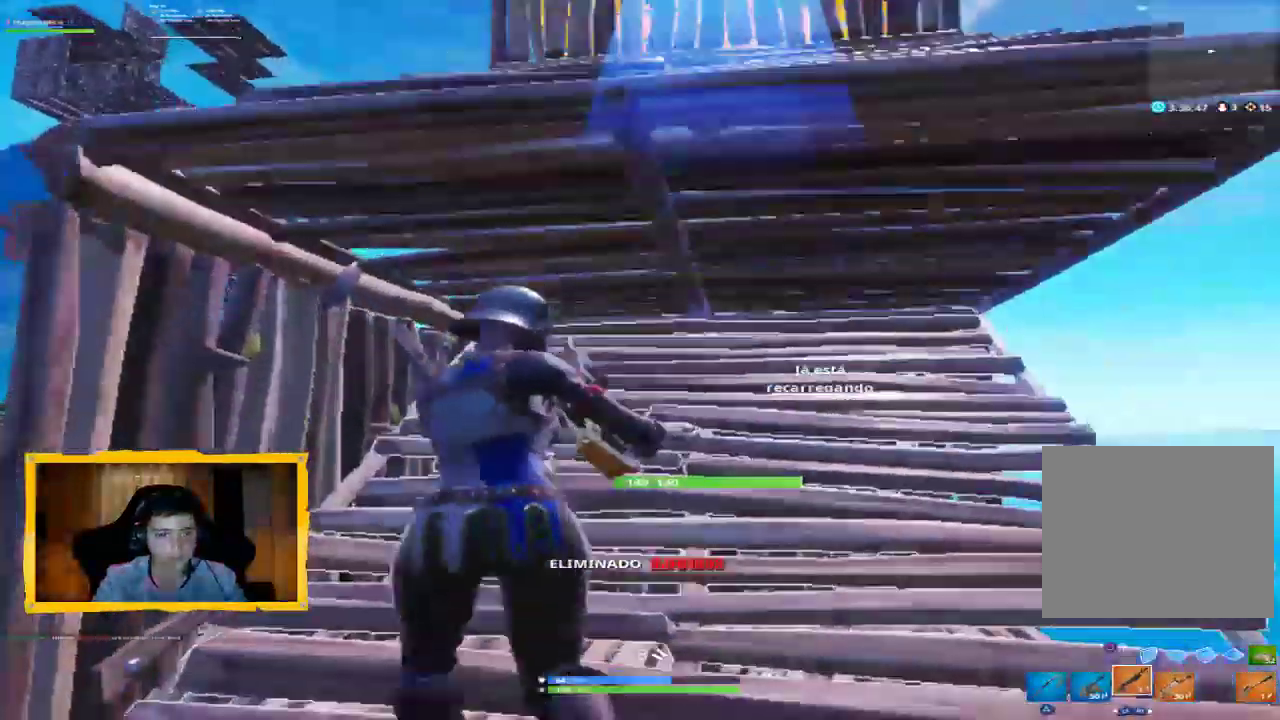
{"buttons": [], "left_stick": "center", "right_stick": "center", "events": [[100, "left_stick", "center"], [267, "left_stick", "down-right"], [467, "left_stick", "center"]]}
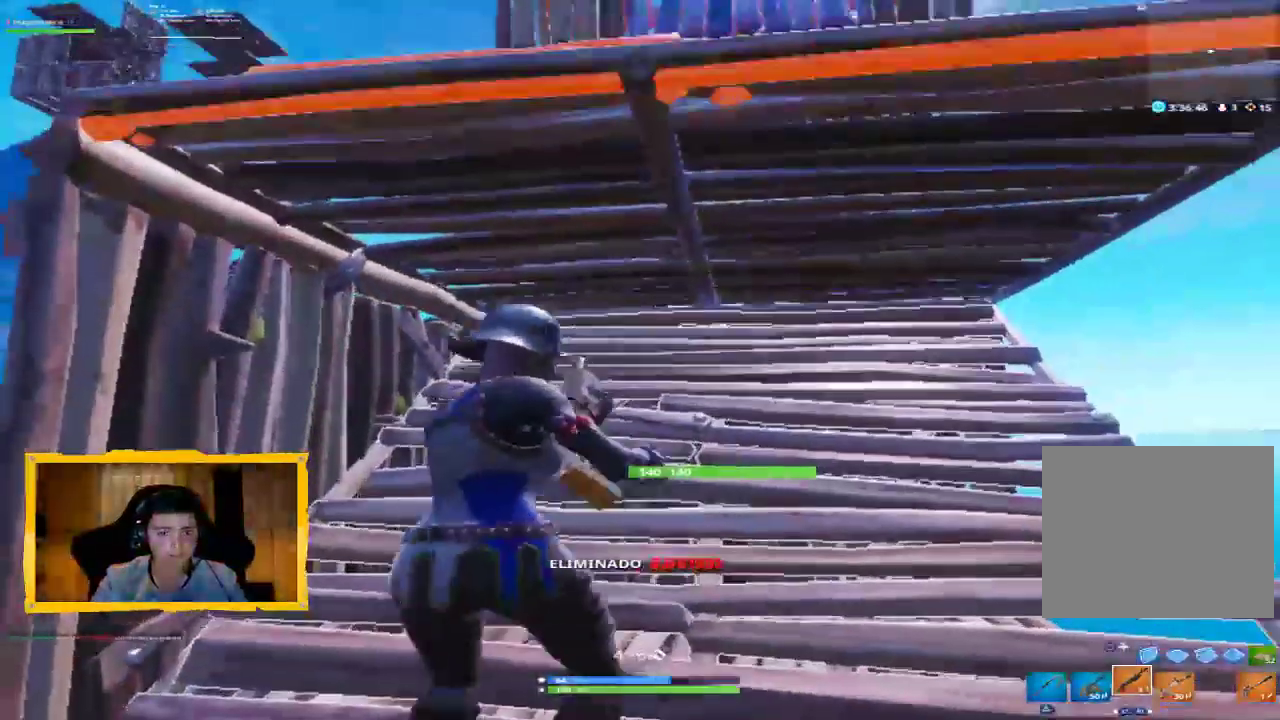
{"buttons": [], "left_stick": "center", "right_stick": "center", "events": []}
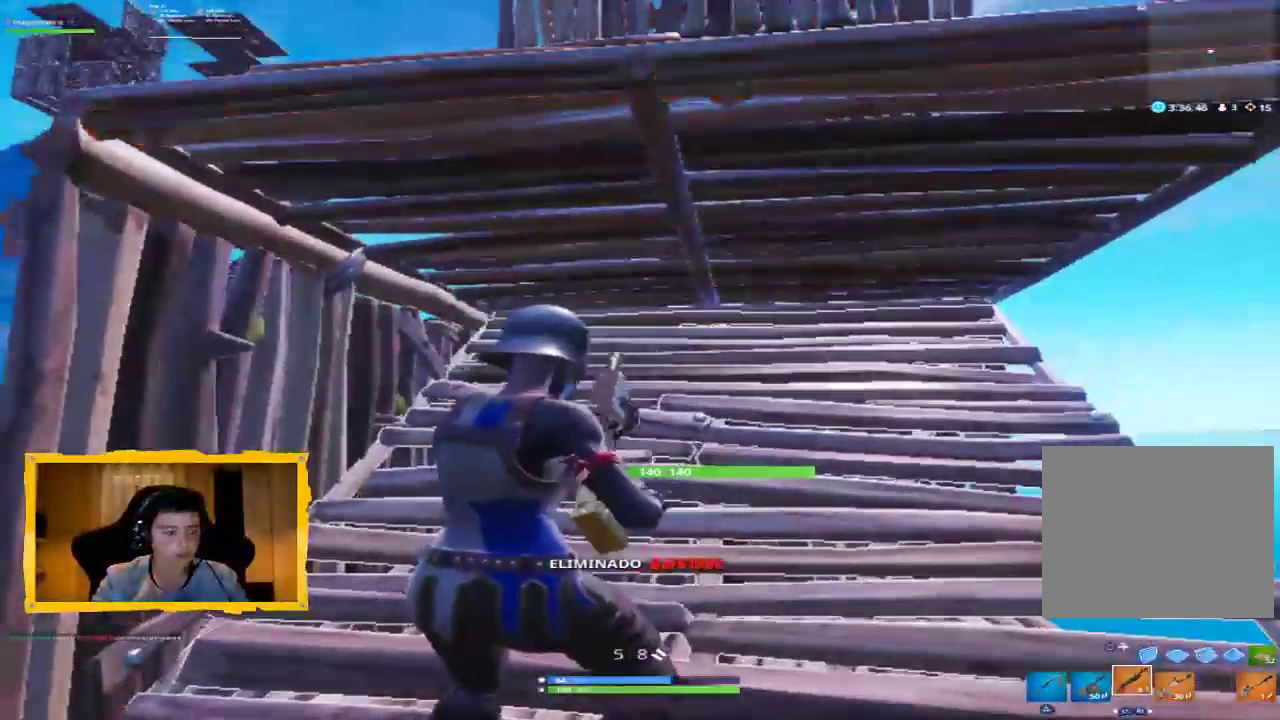
{"buttons": ["CROSS"], "left_stick": "down", "right_stick": "left", "events": [[200, "CROSS", "down"], [333, "right_stick", "left"], [433, "left_stick", "down"]]}
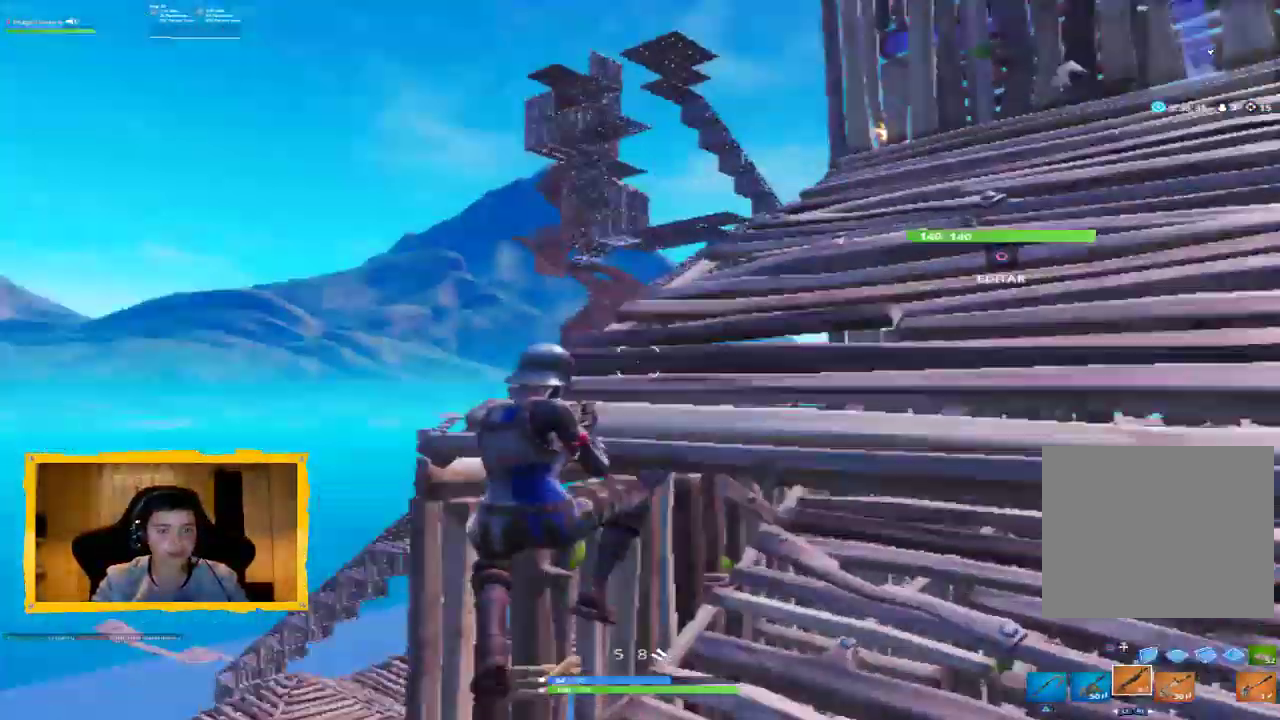
{"buttons": ["SQUARE"], "left_stick": "center", "right_stick": "center", "events": [[33, "right_stick", "center"], [67, "CROSS", "up"], [67, "left_stick", "center"], [133, "left_stick", "up-right"], [167, "L1", "down"], [267, "right_stick", "up"], [300, "L1", "up"], [333, "right_stick", "center"], [400, "left_stick", "center"], [433, "SQUARE", "down"]]}
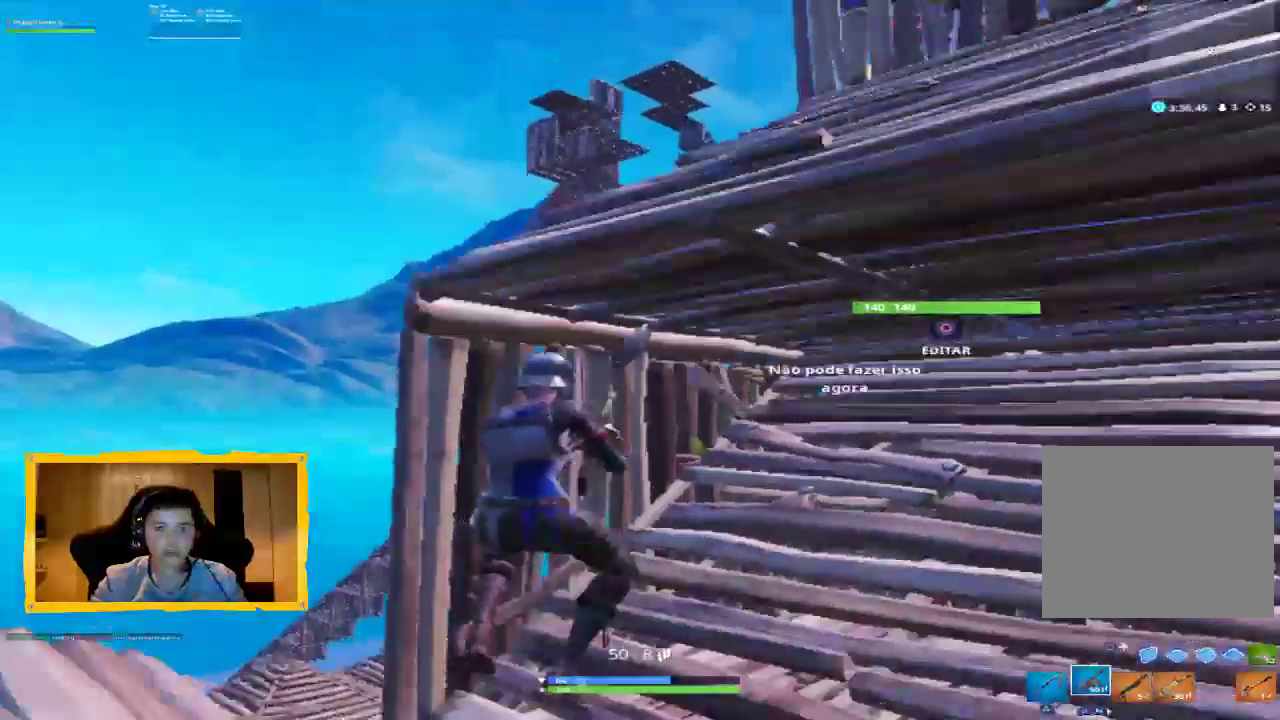
{"buttons": ["CROSS"], "left_stick": "down", "right_stick": "center", "events": [[33, "SQUARE", "up"], [33, "left_stick", "up-left"], [100, "SQUARE", "down"], [233, "SQUARE", "up"], [267, "left_stick", "center"], [500, "CROSS", "down"], [500, "left_stick", "down"]]}
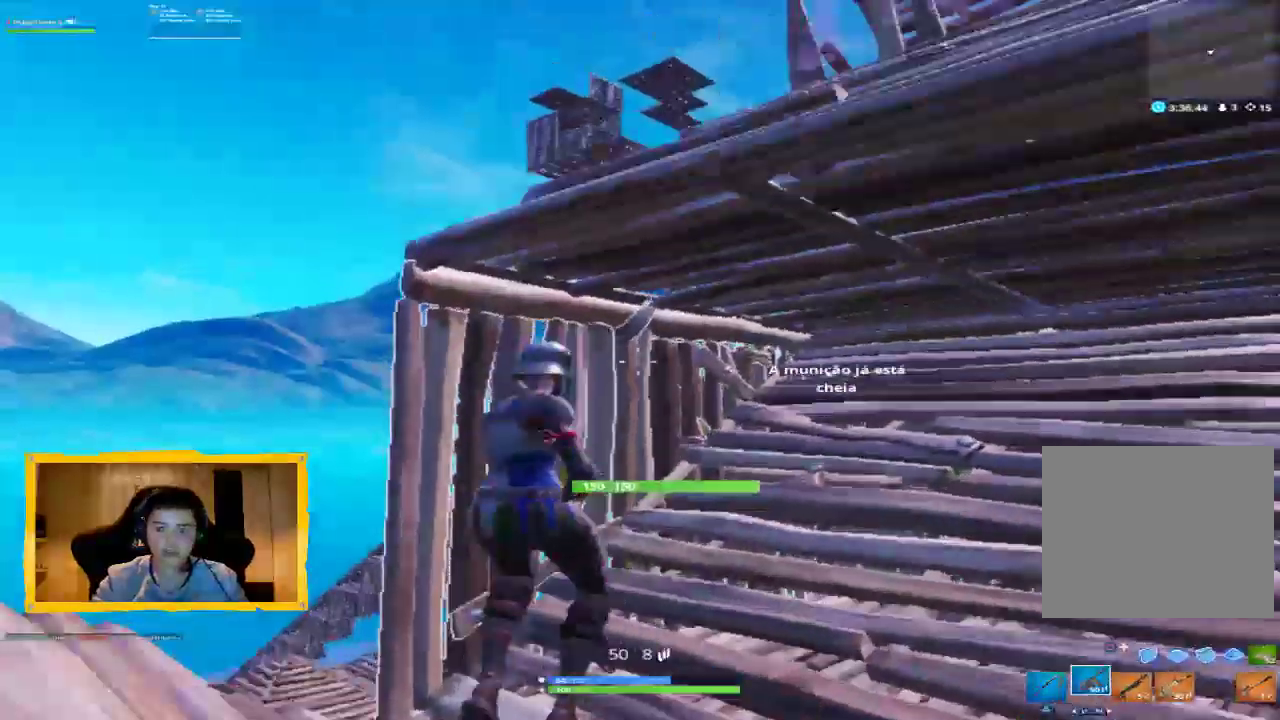
{"buttons": [], "left_stick": "center", "right_stick": "center", "events": [[67, "CROSS", "up"], [167, "left_stick", "down-left"], [200, "right_stick", "down-right"], [333, "left_stick", "center"], [367, "right_stick", "center"]]}
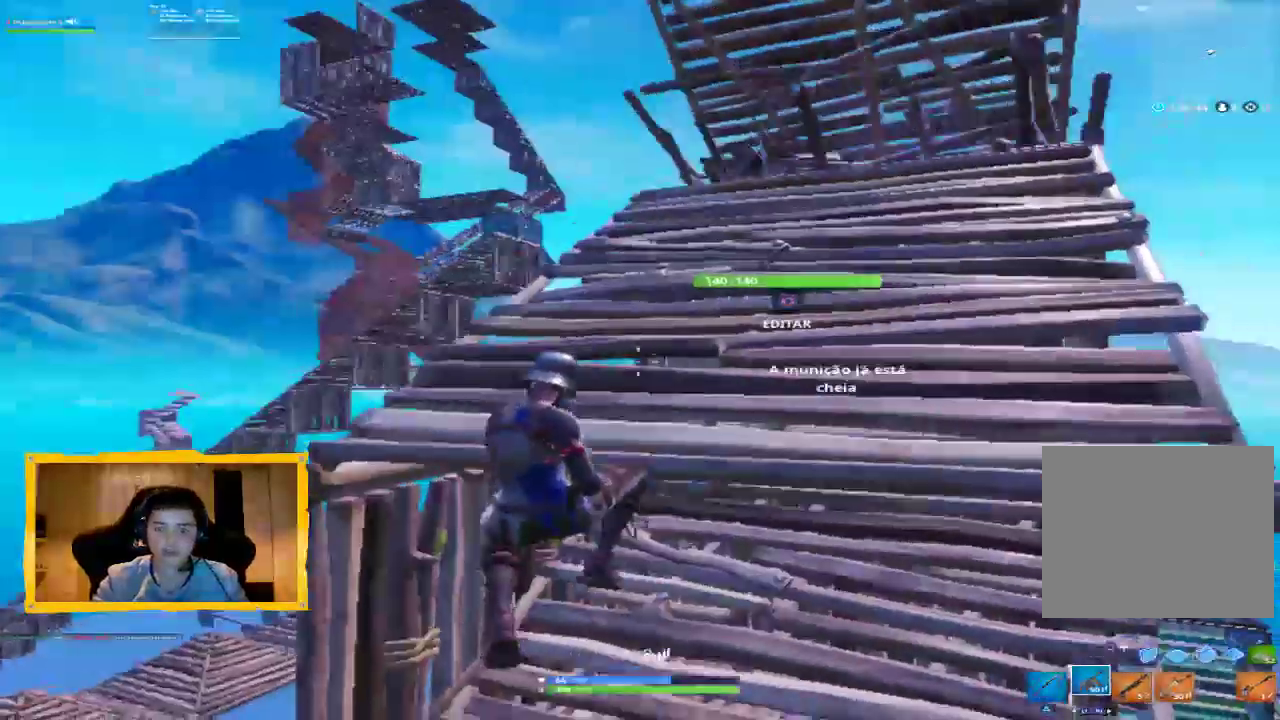
{"buttons": [], "left_stick": "down-left", "right_stick": "up-left", "events": [[100, "L1", "down"], [100, "left_stick", "up-left"], [100, "right_stick", "up"], [233, "L1", "up"], [233, "right_stick", "center"], [267, "left_stick", "left"], [433, "right_stick", "up-left"], [500, "left_stick", "down-left"]]}
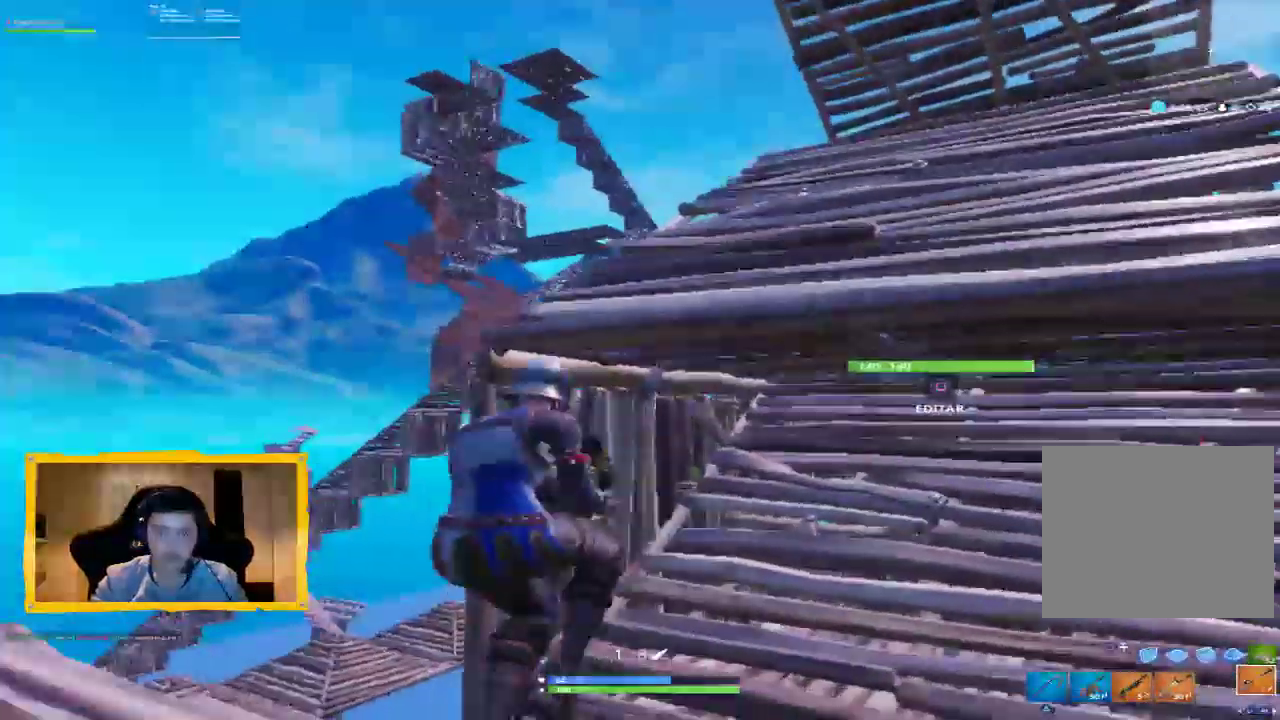
{"buttons": ["L2"], "left_stick": "center", "right_stick": "up", "events": [[67, "right_stick", "center"], [267, "right_stick", "up-left"], [400, "left_stick", "center"], [467, "L2", "down"], [500, "right_stick", "up"]]}
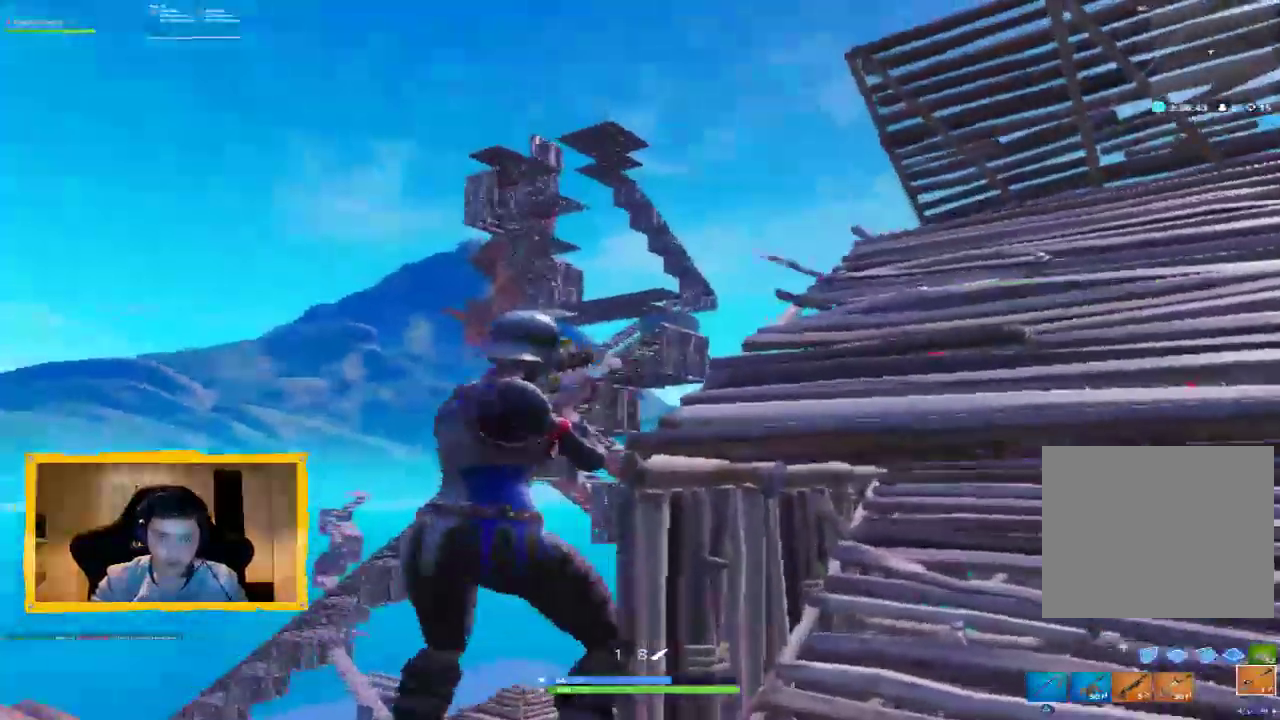
{"buttons": ["L2"], "left_stick": "center", "right_stick": "center"}
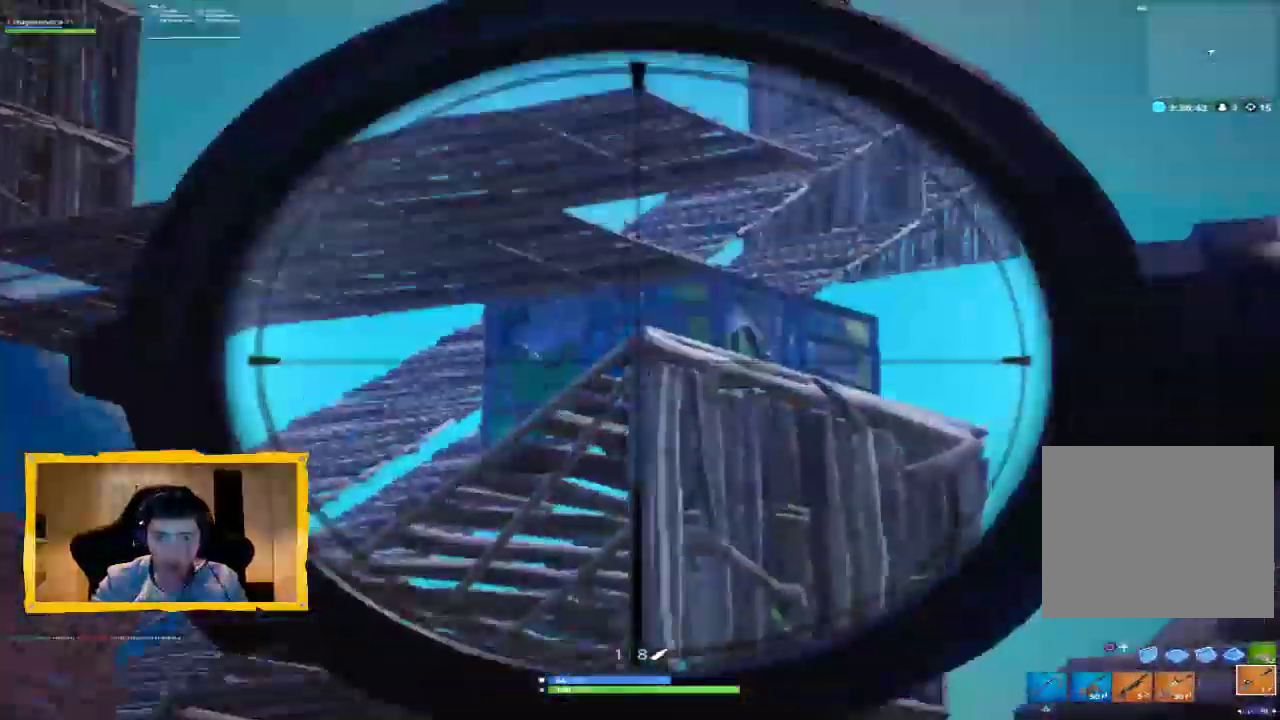
{"buttons": ["L2"], "left_stick": "center", "right_stick": "down", "events": [[133, "right_stick", "up-right"], [267, "right_stick", "down"]]}
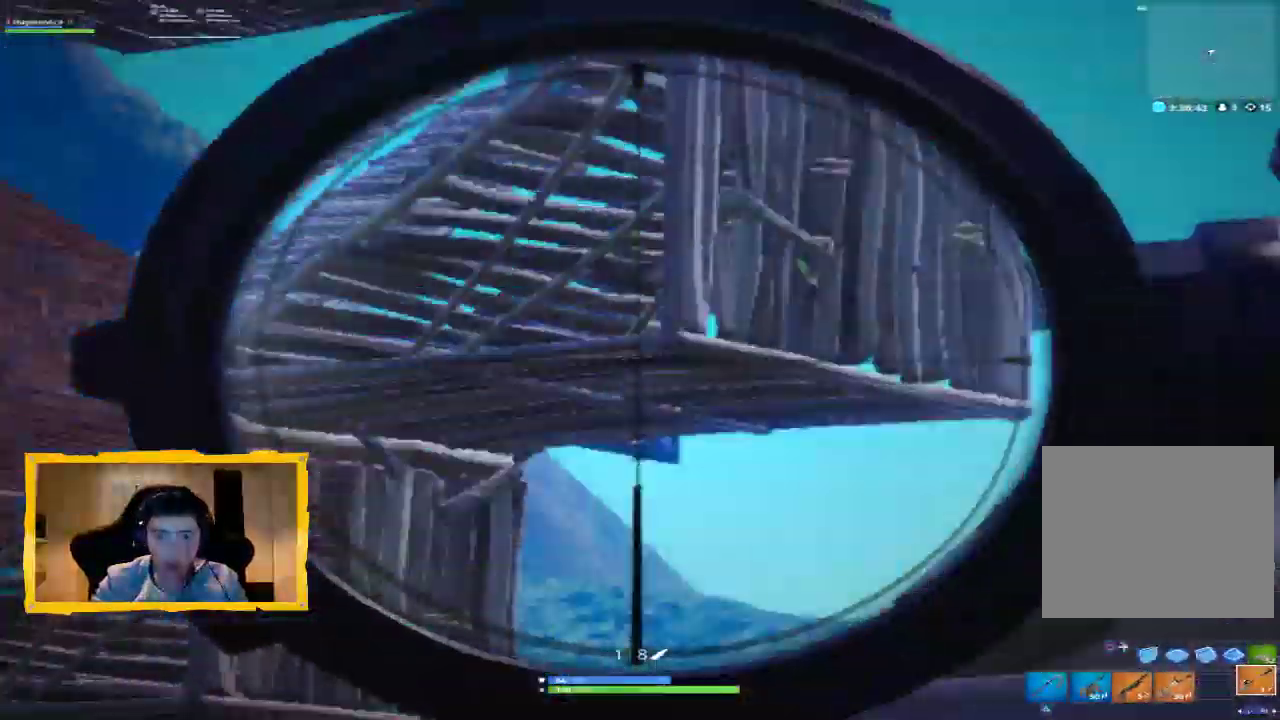
{"buttons": ["L2"], "left_stick": "center", "right_stick": "right", "events": [[400, "right_stick", "right"]]}
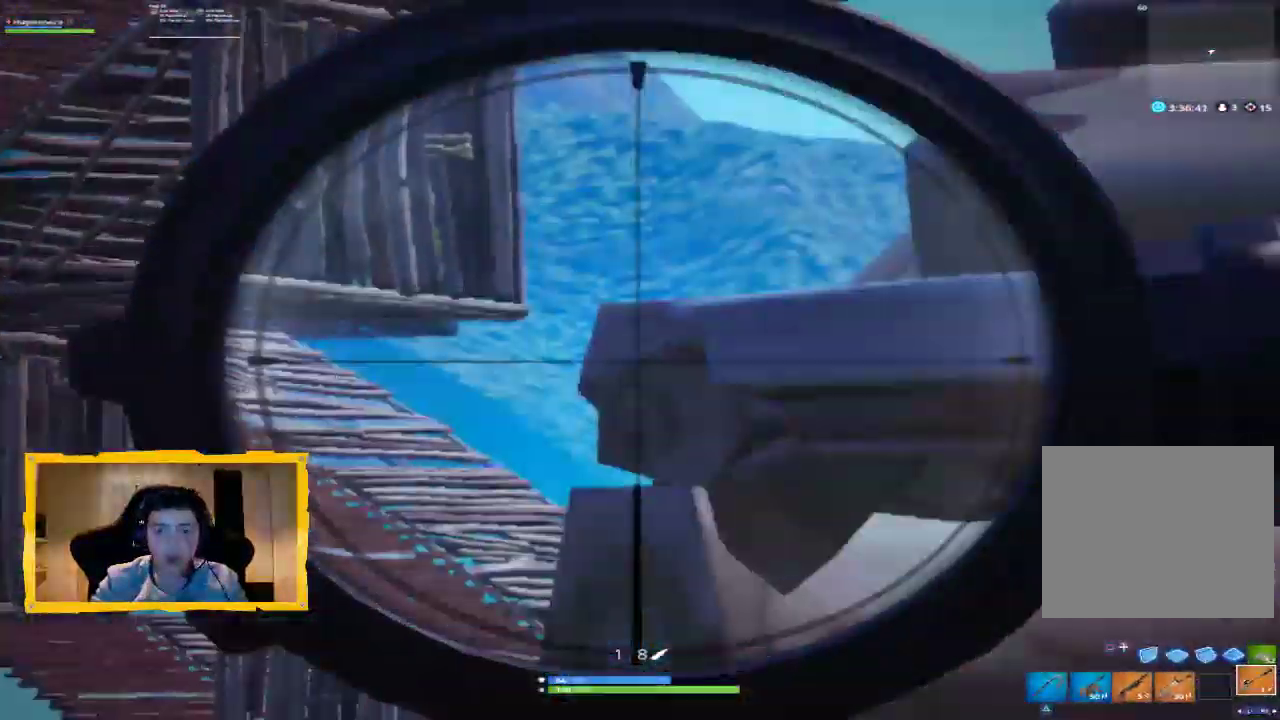
{"buttons": ["L2"], "left_stick": "center", "right_stick": "down-right", "events": [[100, "left_stick", "left"], [100, "right_stick", "down"], [267, "right_stick", "center"], [300, "left_stick", "center"], [400, "right_stick", "down-right"]]}
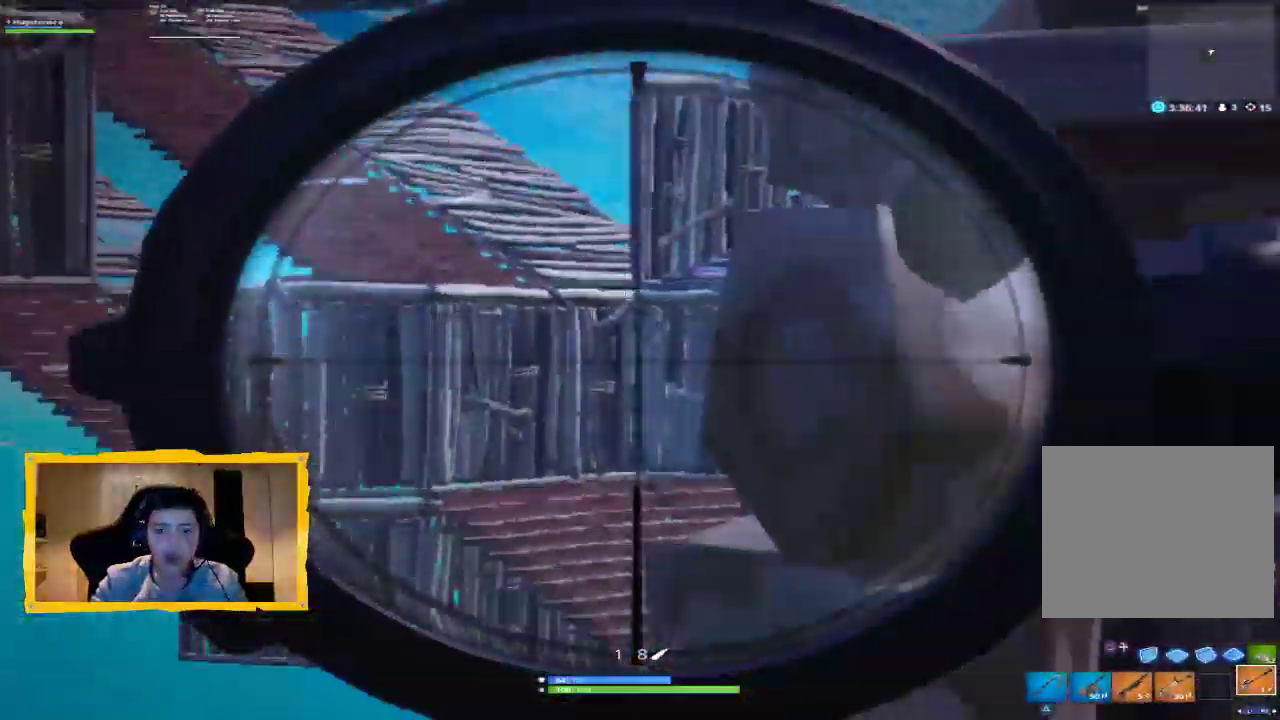
{"buttons": ["L2"], "left_stick": "center", "right_stick": "center", "events": [[67, "left_stick", "left"], [67, "right_stick", "right"], [200, "right_stick", "up-right"], [267, "left_stick", "center"], [400, "right_stick", "center"]]}
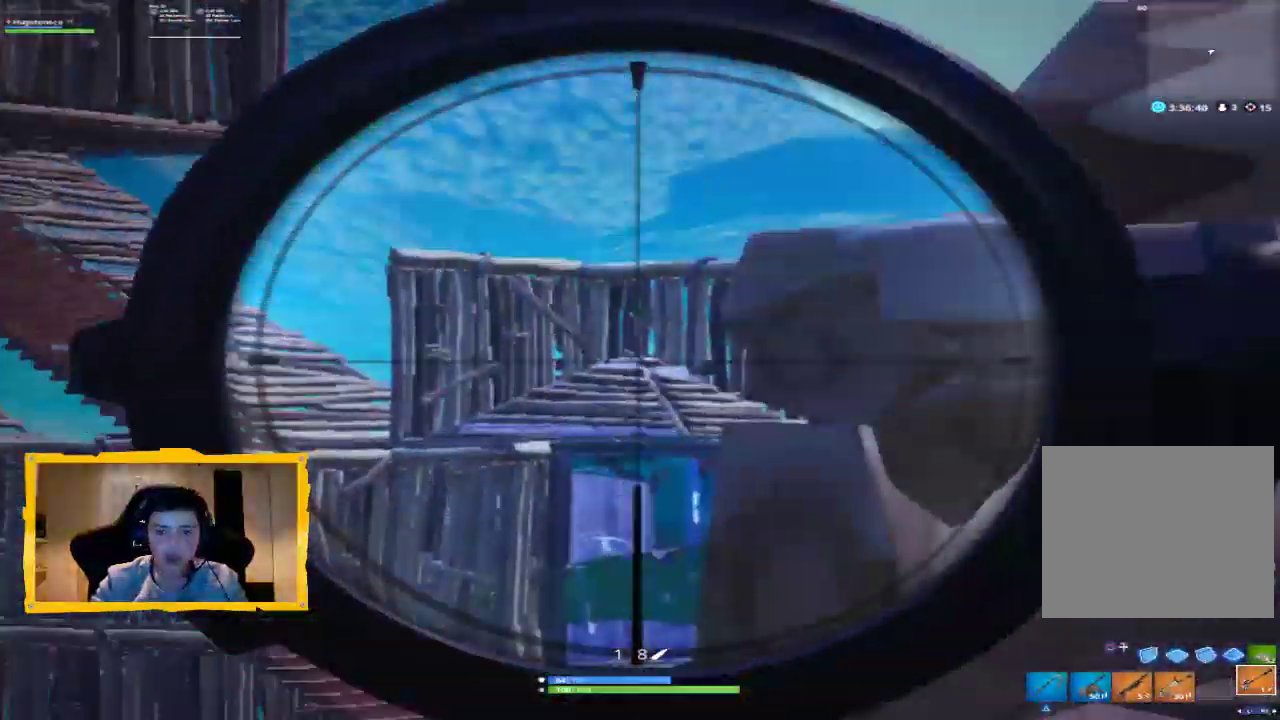
{"buttons": ["L2"], "left_stick": "center", "right_stick": "down-right", "events": [[67, "right_stick", "down-right"], [100, "left_stick", "left"], [267, "left_stick", "center"]]}
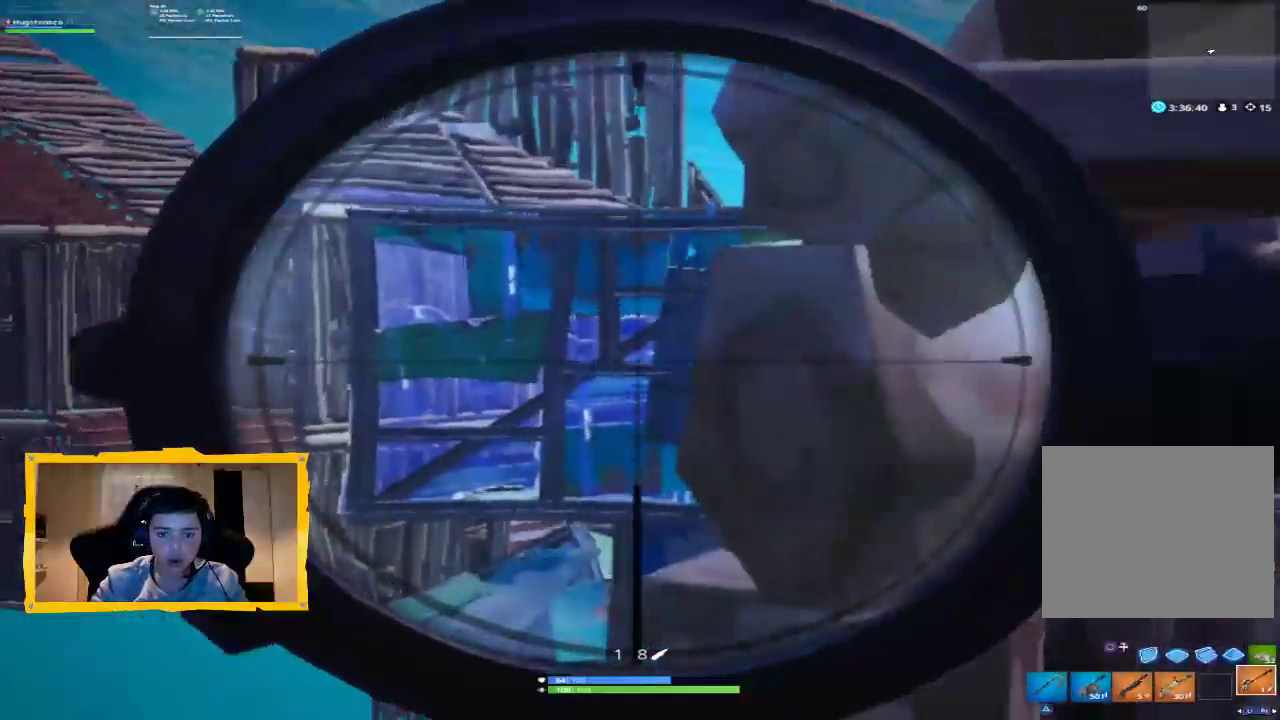
{"buttons": ["L2"], "left_stick": "center", "right_stick": "up-right", "events": [[33, "right_stick", "right"], [167, "left_stick", "left"], [167, "right_stick", "up"], [267, "right_stick", "up-right"], [300, "left_stick", "center"]]}
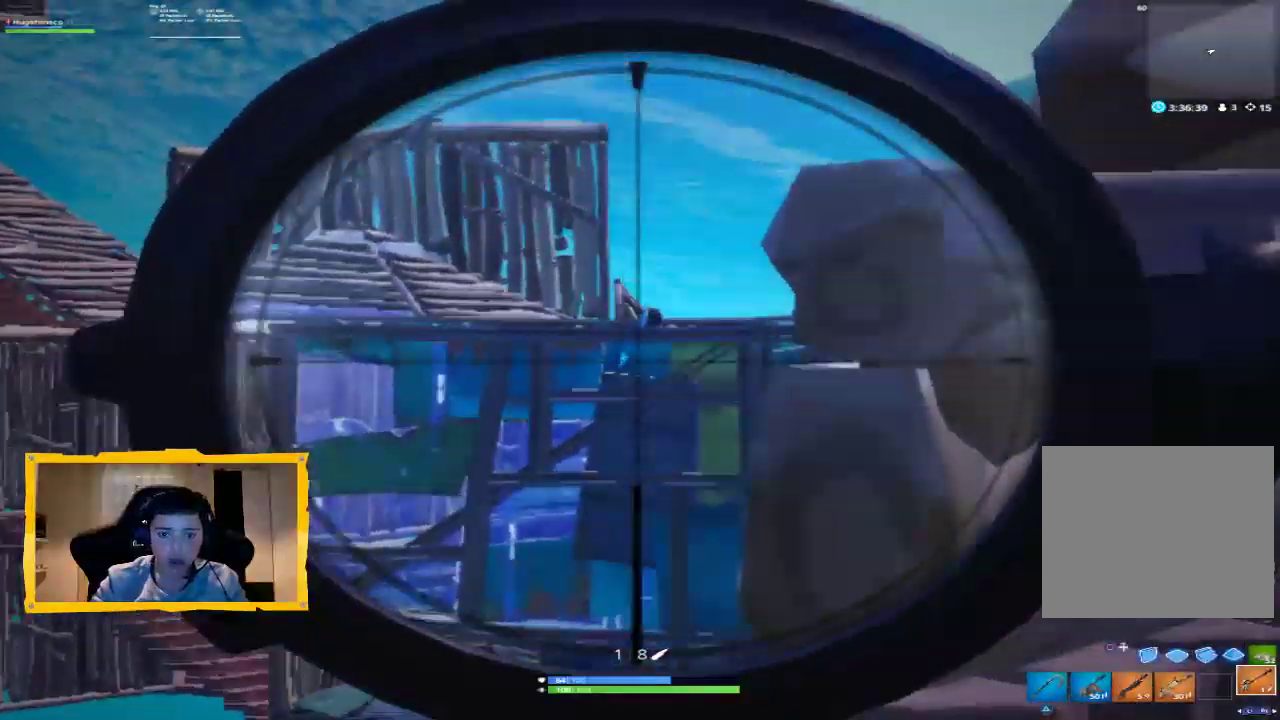
{"buttons": ["L2"], "left_stick": "center", "right_stick": "up", "events": [[100, "right_stick", "up"], [267, "right_stick", "center"], [400, "right_stick", "up"]]}
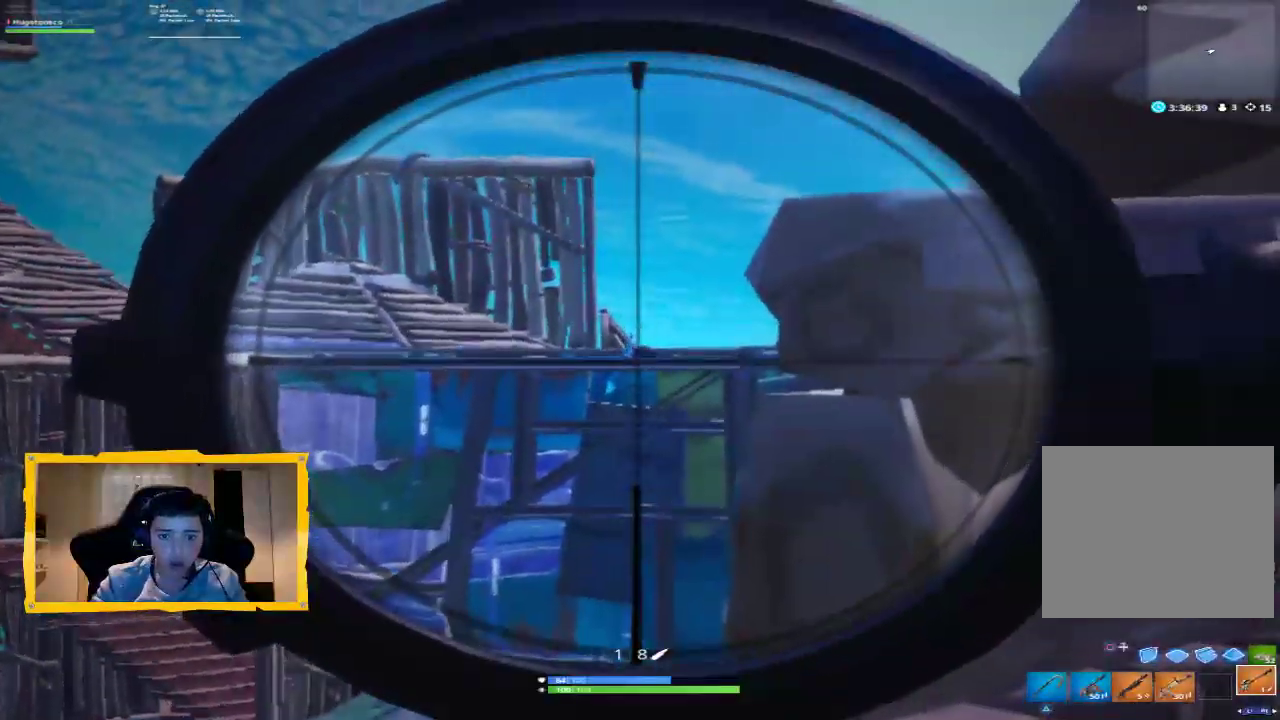
{"buttons": ["L2"], "left_stick": "center", "right_stick": "center", "events": [[67, "right_stick", "center"], [167, "R2", "down"], [300, "R2", "up"]]}
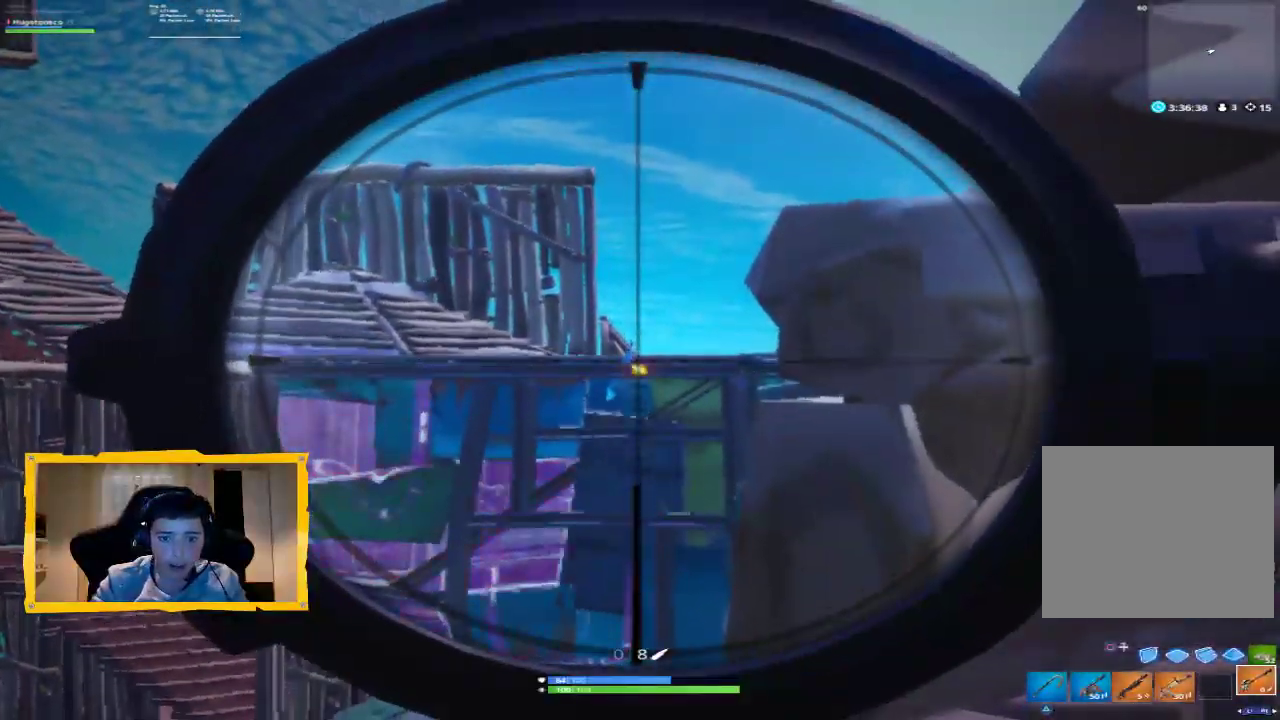
{"buttons": [], "left_stick": "right", "right_stick": "center", "events": [[267, "SQUARE", "down"], [333, "L2", "up"], [367, "SQUARE", "up"], [433, "SQUARE", "down"], [433, "left_stick", "right"], [500, "SQUARE", "up"]]}
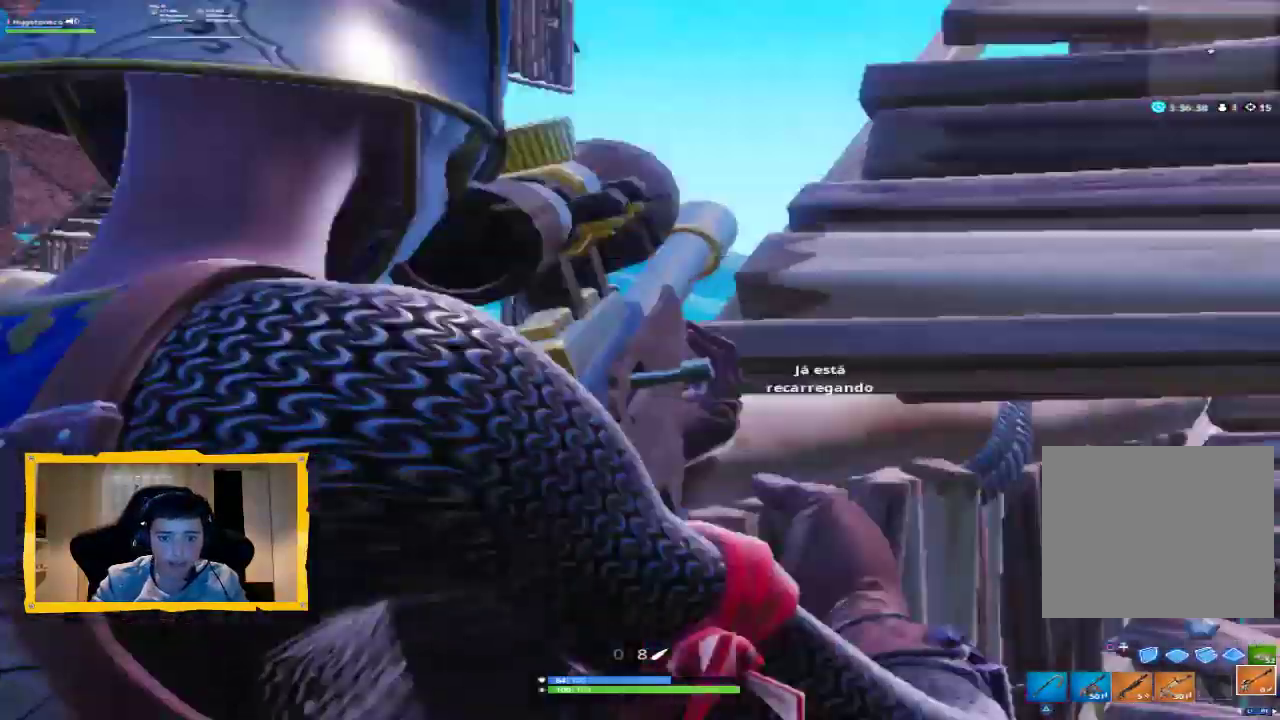
{"buttons": [], "left_stick": "right", "right_stick": "center", "events": [[133, "right_stick", "down-left"], [300, "right_stick", "center"]]}
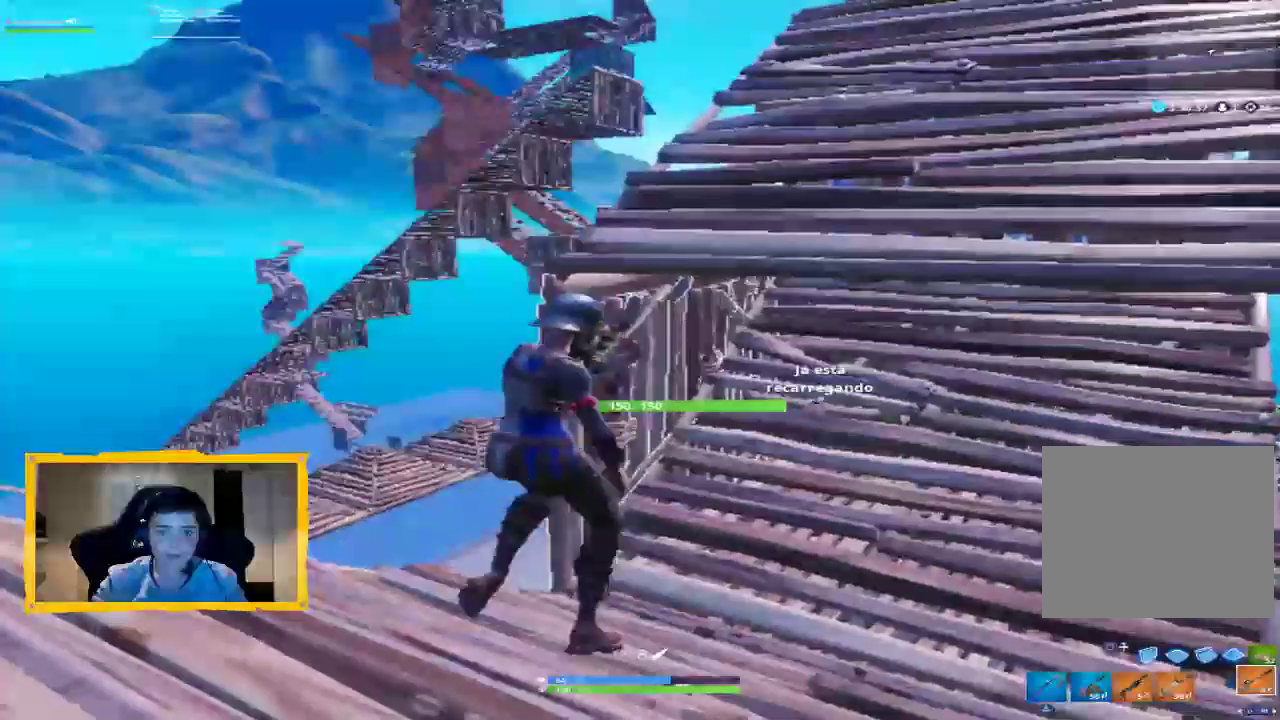
{"buttons": ["L3"], "left_stick": "up-right", "right_stick": "center", "events": [[67, "left_stick", "center"], [200, "left_stick", "up"], [433, "left_stick", "up-right"], [500, "L3", "down"]]}
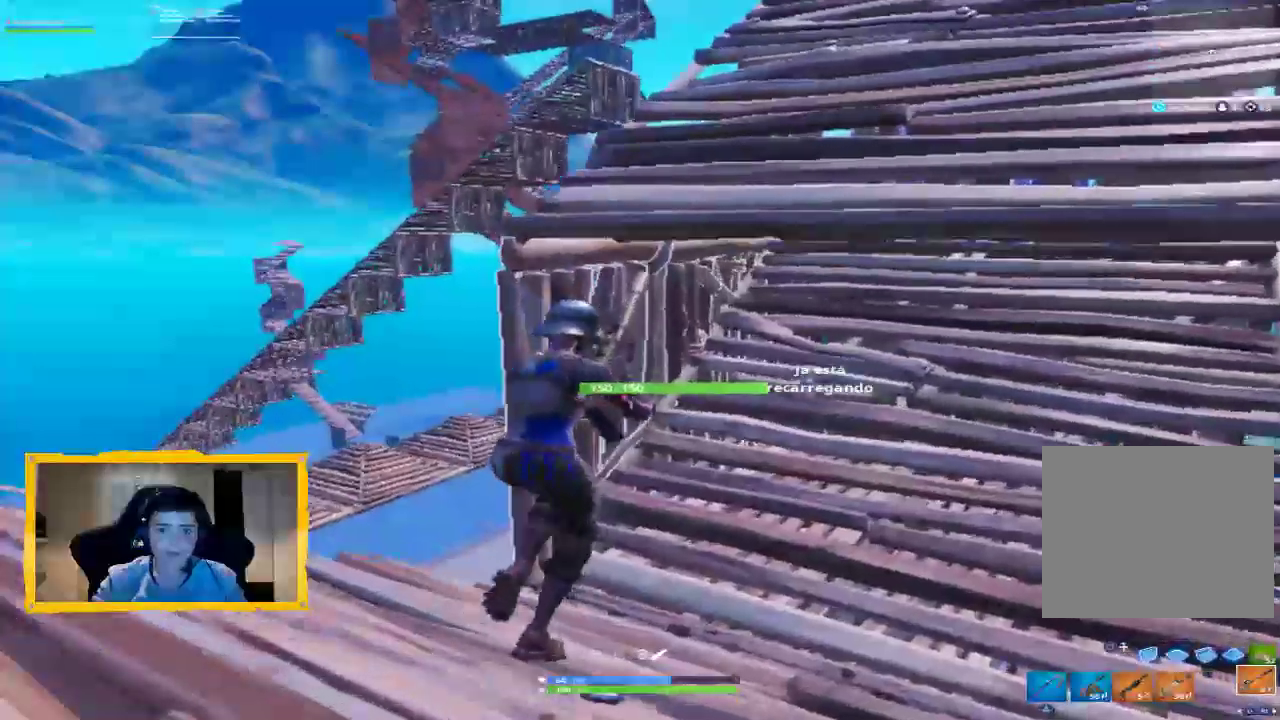
{"buttons": [], "left_stick": "up-right", "right_stick": "center", "events": [[33, "CROSS", "down"], [100, "L3", "up"], [133, "CROSS", "up"]]}
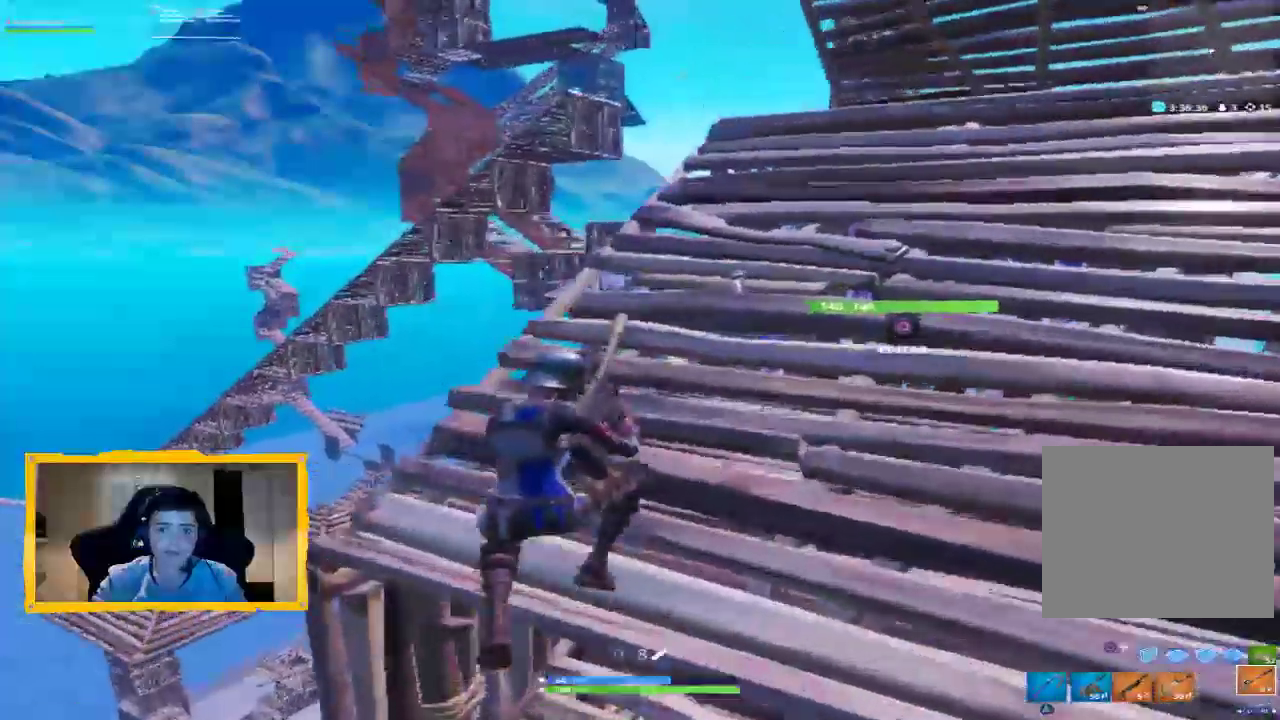
{"buttons": [], "left_stick": "up", "right_stick": "center", "events": [[267, "left_stick", "up"], [300, "L3", "down"], [433, "L3", "up"]]}